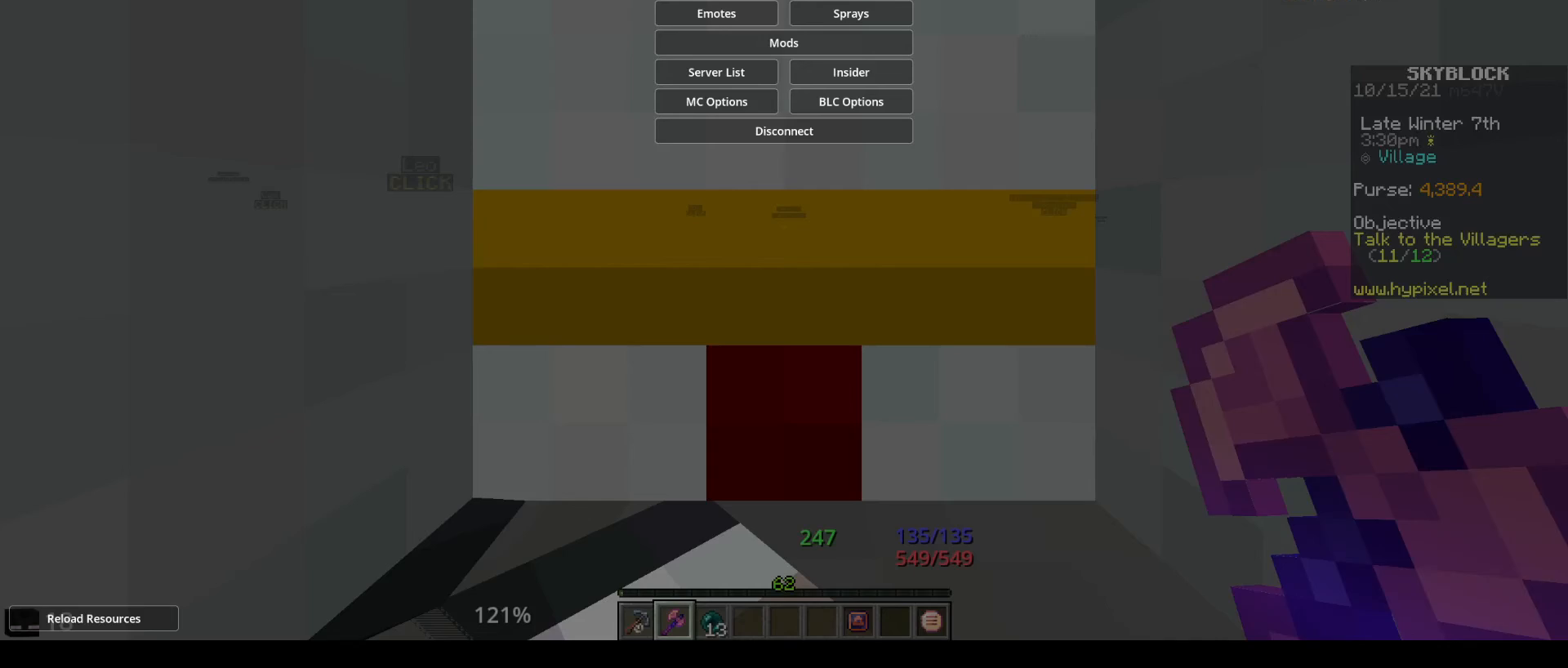
Gameplay with keyboard and mouse; each line is a JSON object with the keys and mouse buttons held at the frame after it. "events" lists presses ("down") and releases ("up") of "a", "d", "s", "space", "w", "mouse_left" and "mouse_right" between this image and that frame as [ms after this image, input, new state], when the widget could be followed in between. "mouse_left", "mouse_right" = the "left", "right" buttons of the "mouse" list. No other keys are recorded. Fast repeated clicks can show as one long hold. Mouse movement is not recorded.
{"keys": [], "mouse": [], "events": []}
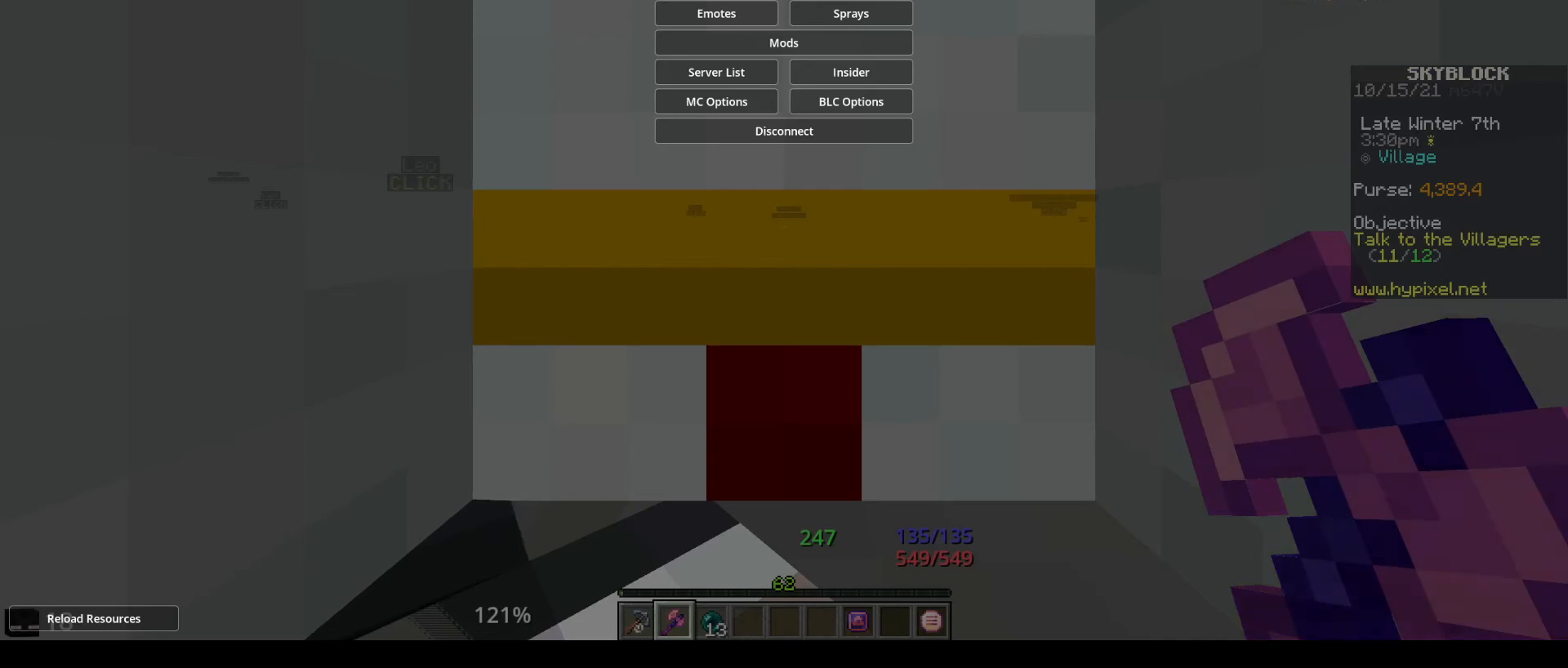
{"keys": [], "mouse": [], "events": []}
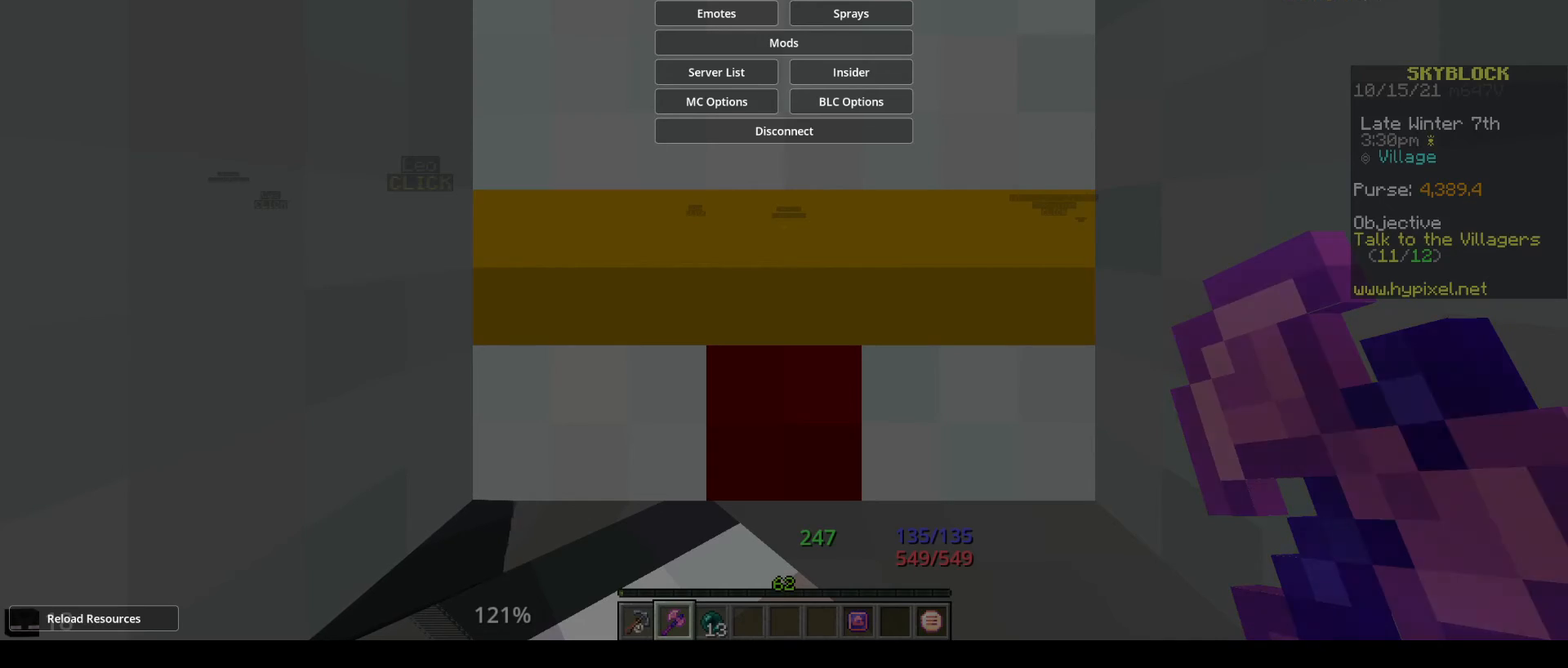
{"keys": [], "mouse": [], "events": []}
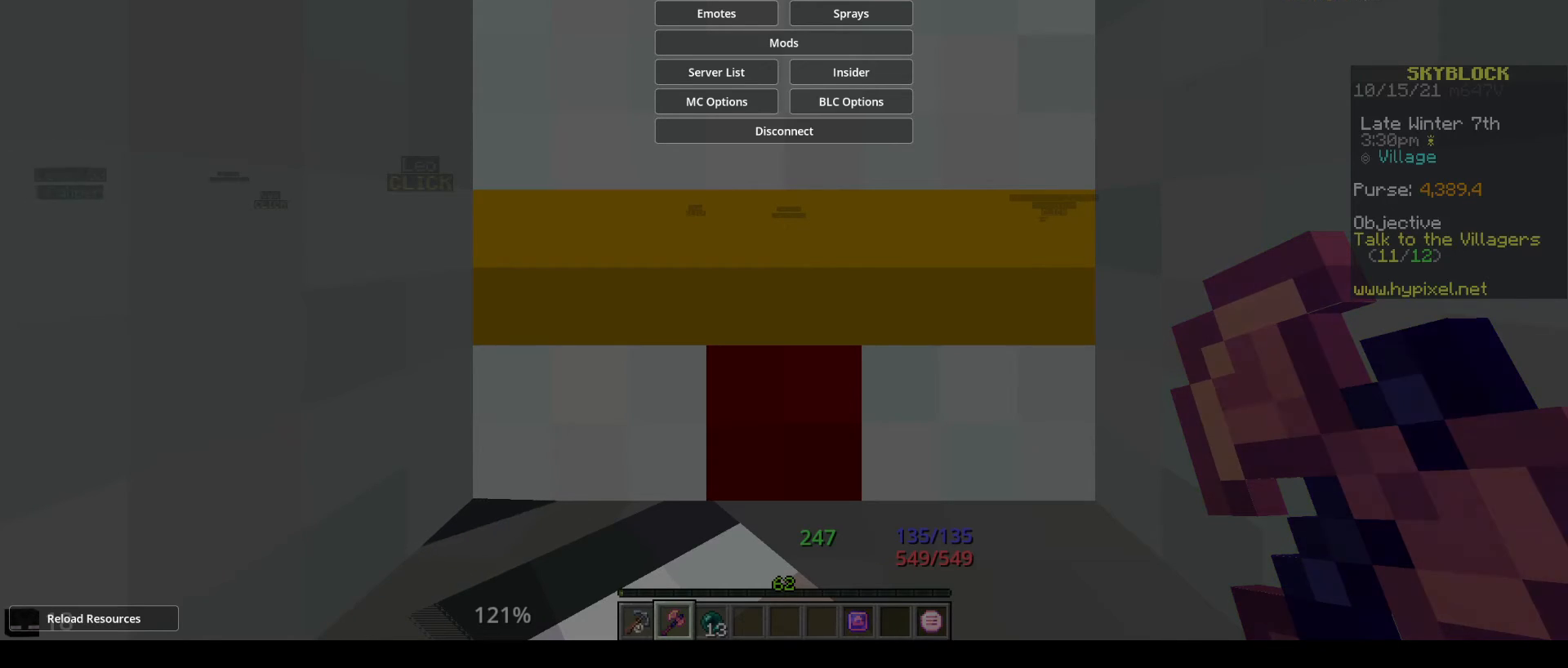
{"keys": [], "mouse": [], "events": []}
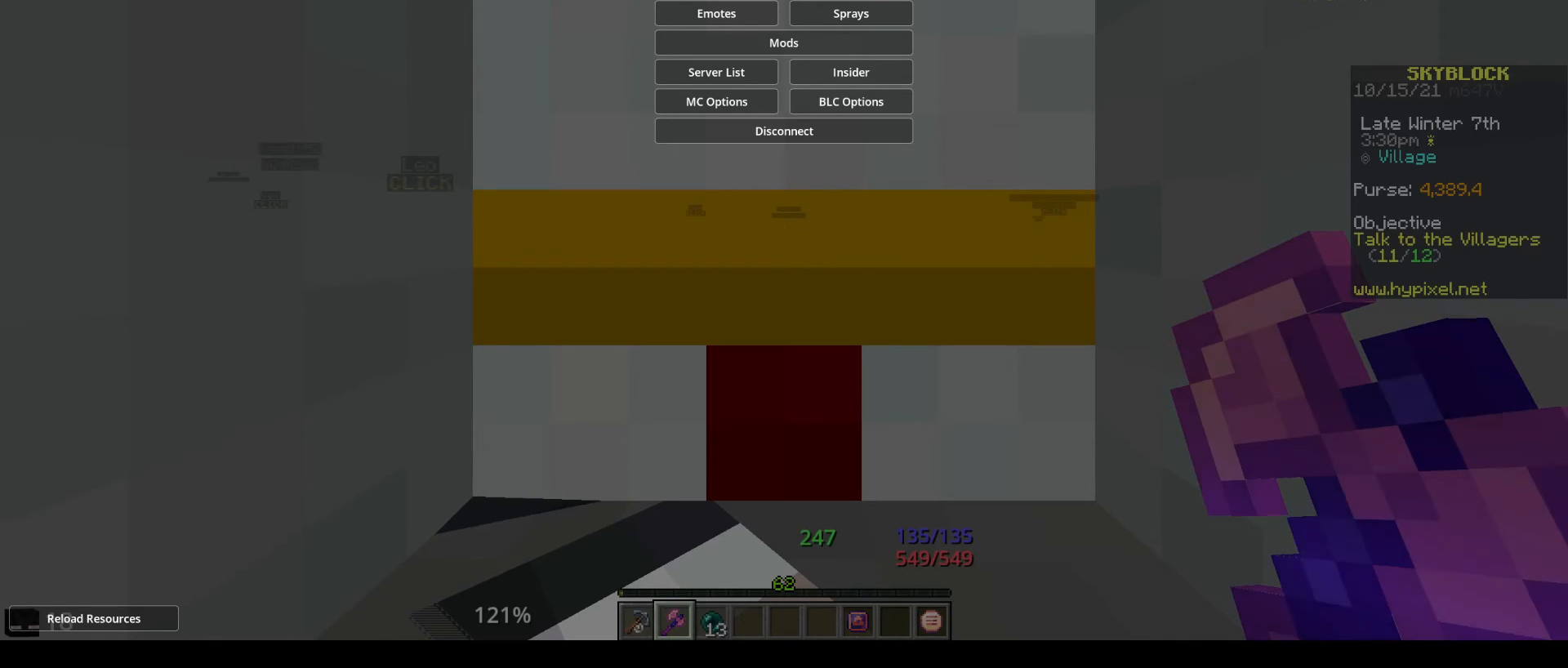
{"keys": [], "mouse": [], "events": []}
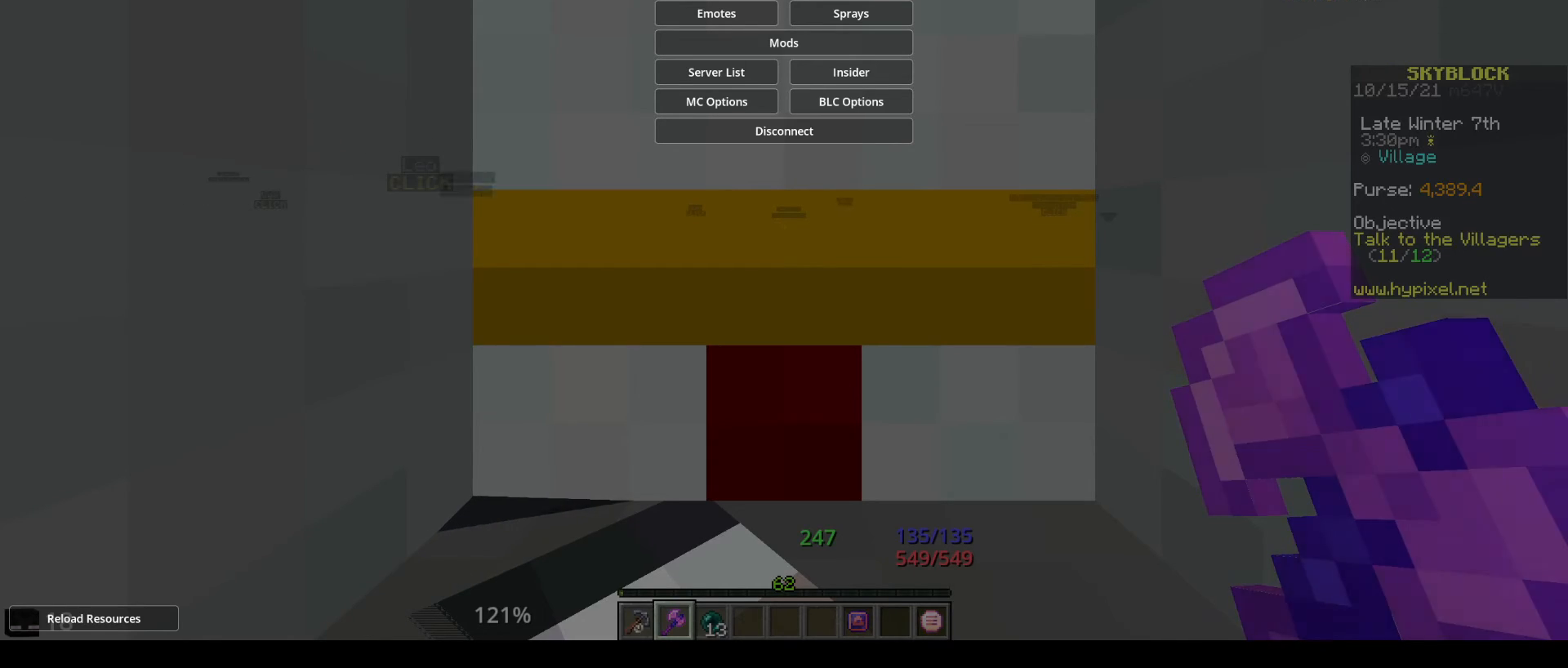
{"keys": [], "mouse": [], "events": []}
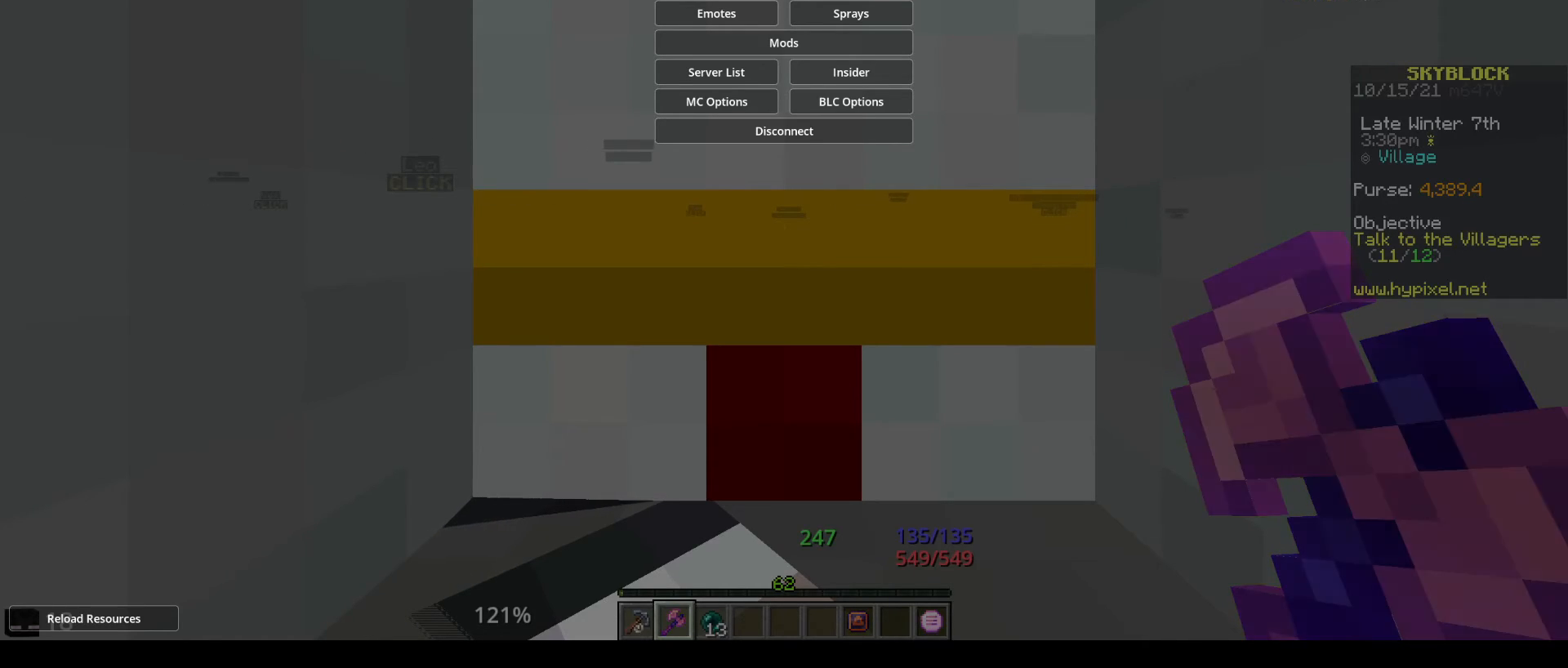
{"keys": [], "mouse": [], "events": []}
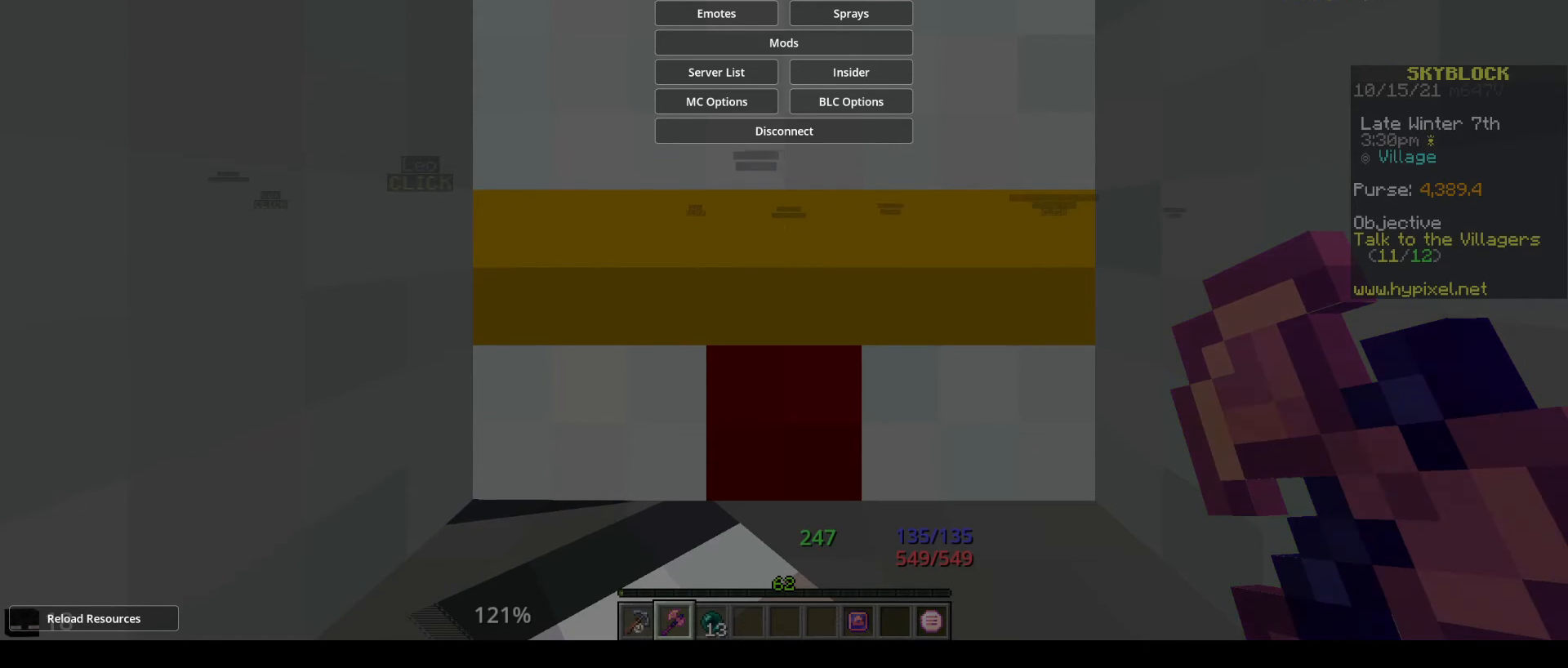
{"keys": [], "mouse": [], "events": []}
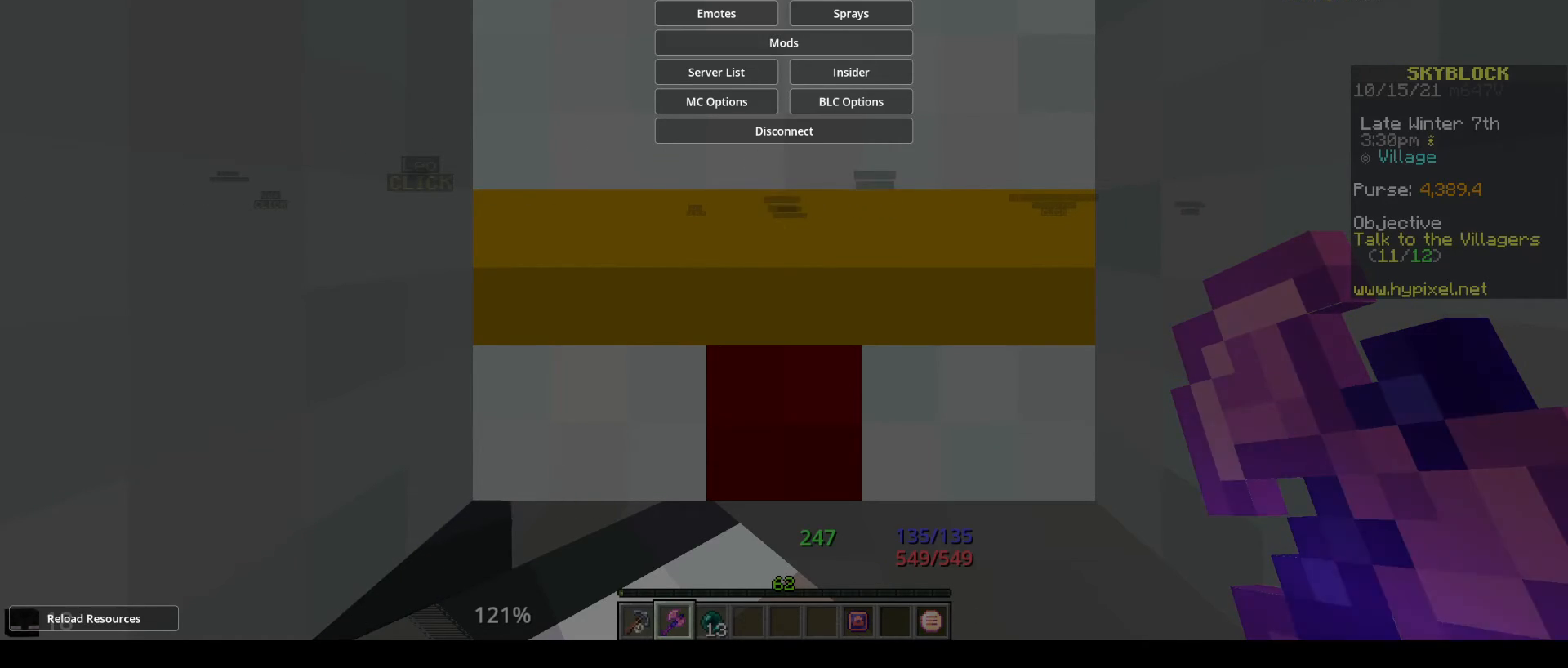
{"keys": [], "mouse": [], "events": []}
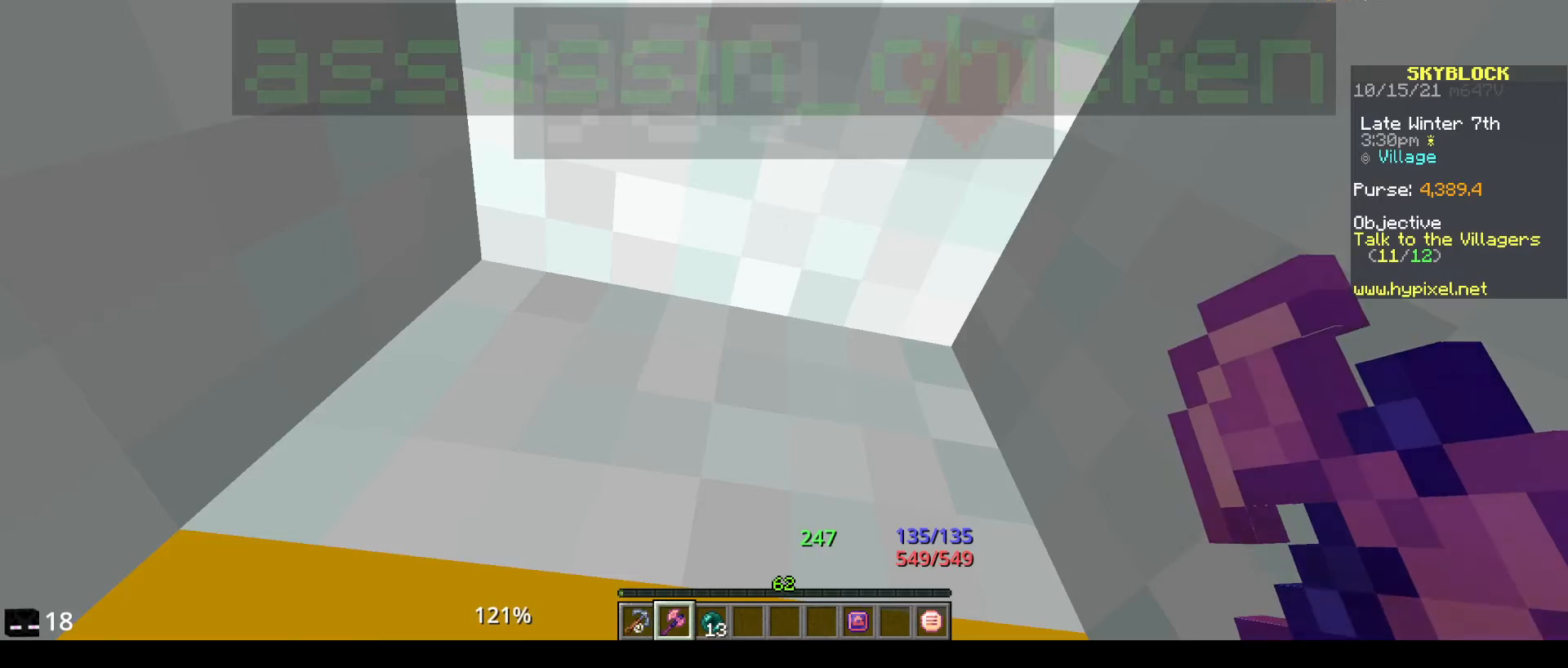
{"keys": ["space", "w"], "mouse": [], "events": [[100, "w", "down"], [383, "space", "down"]]}
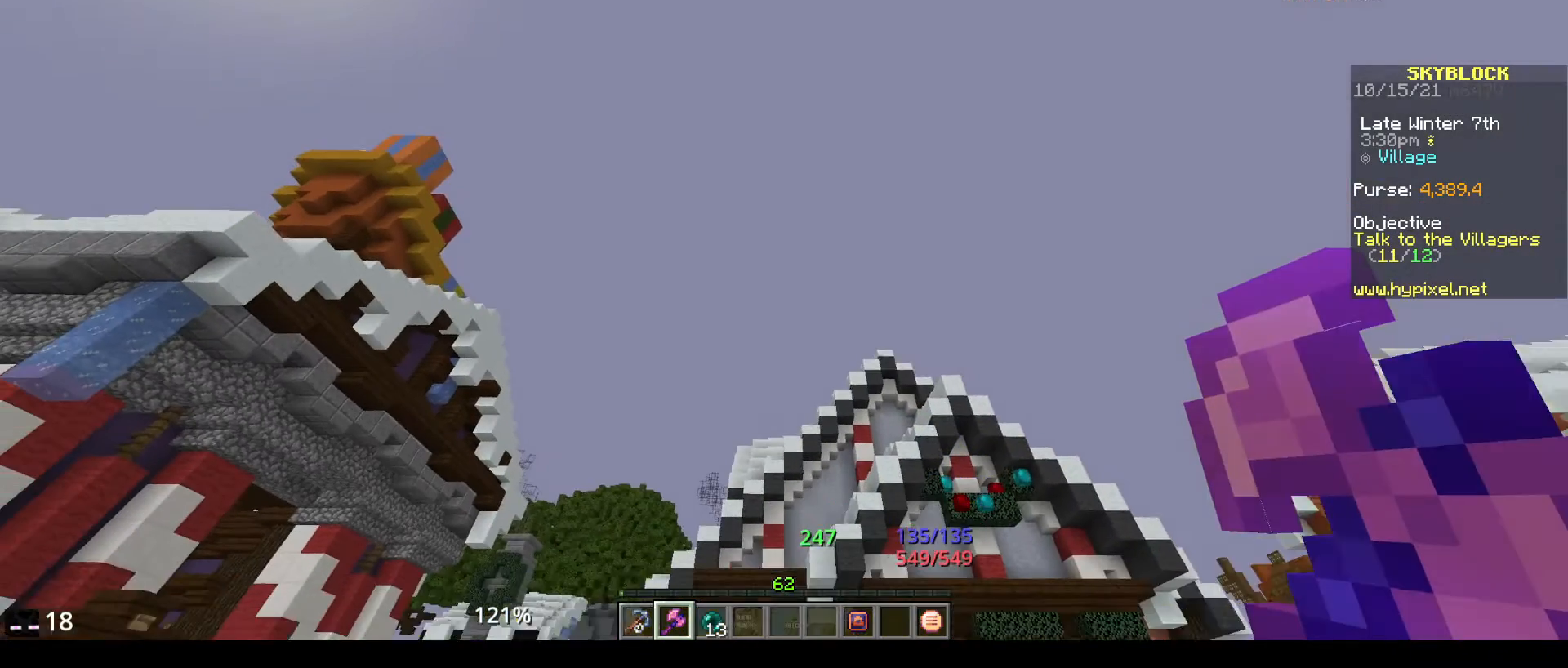
{"keys": ["space", "w"], "mouse": [], "events": []}
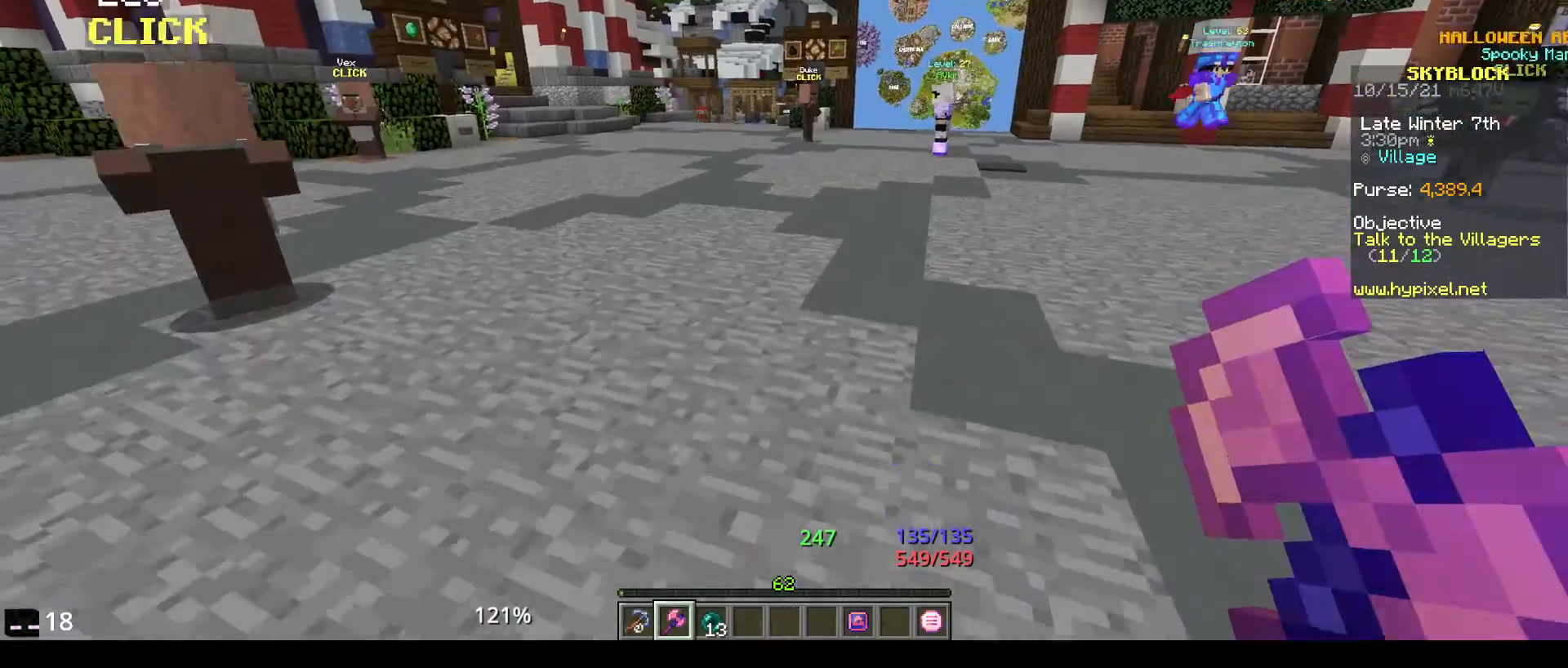
{"keys": ["space", "w"], "mouse": [], "events": []}
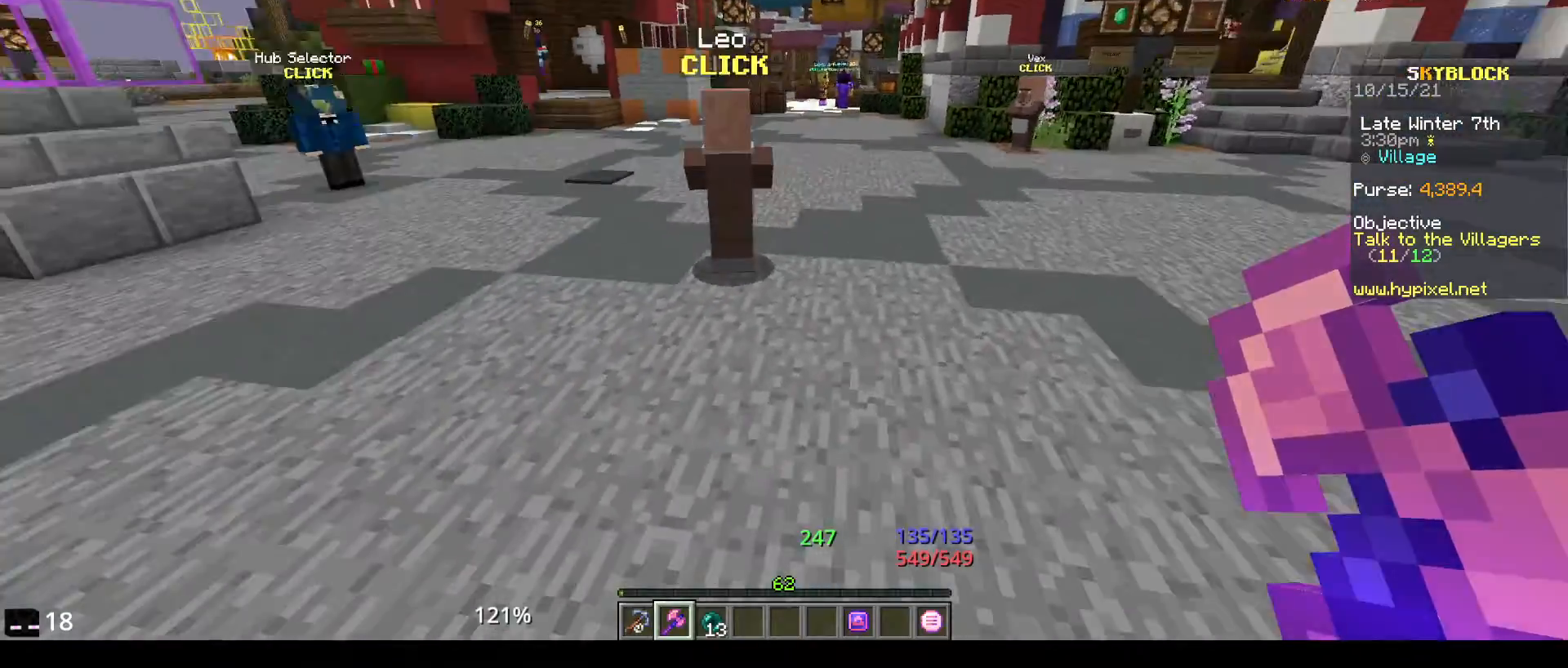
{"keys": ["space", "w"], "mouse": [], "events": []}
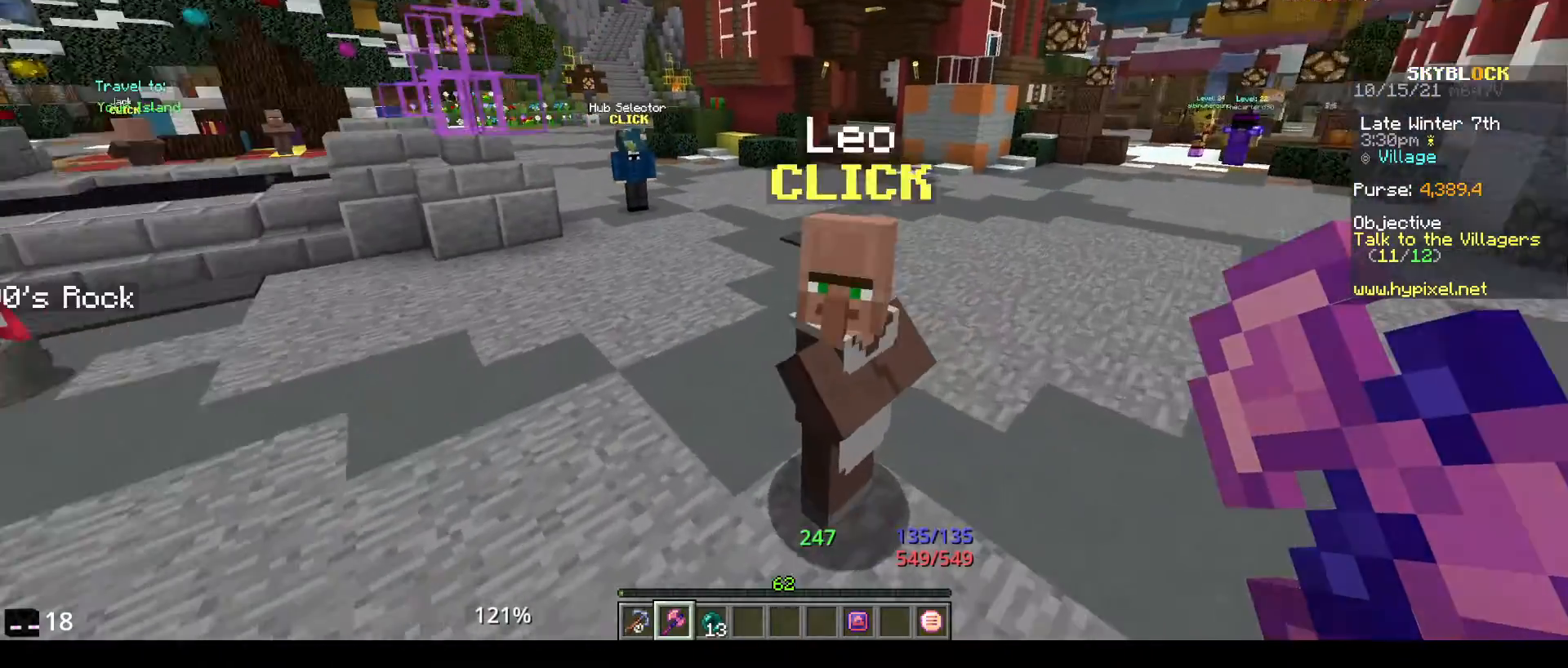
{"keys": ["space", "w"], "mouse": [], "events": []}
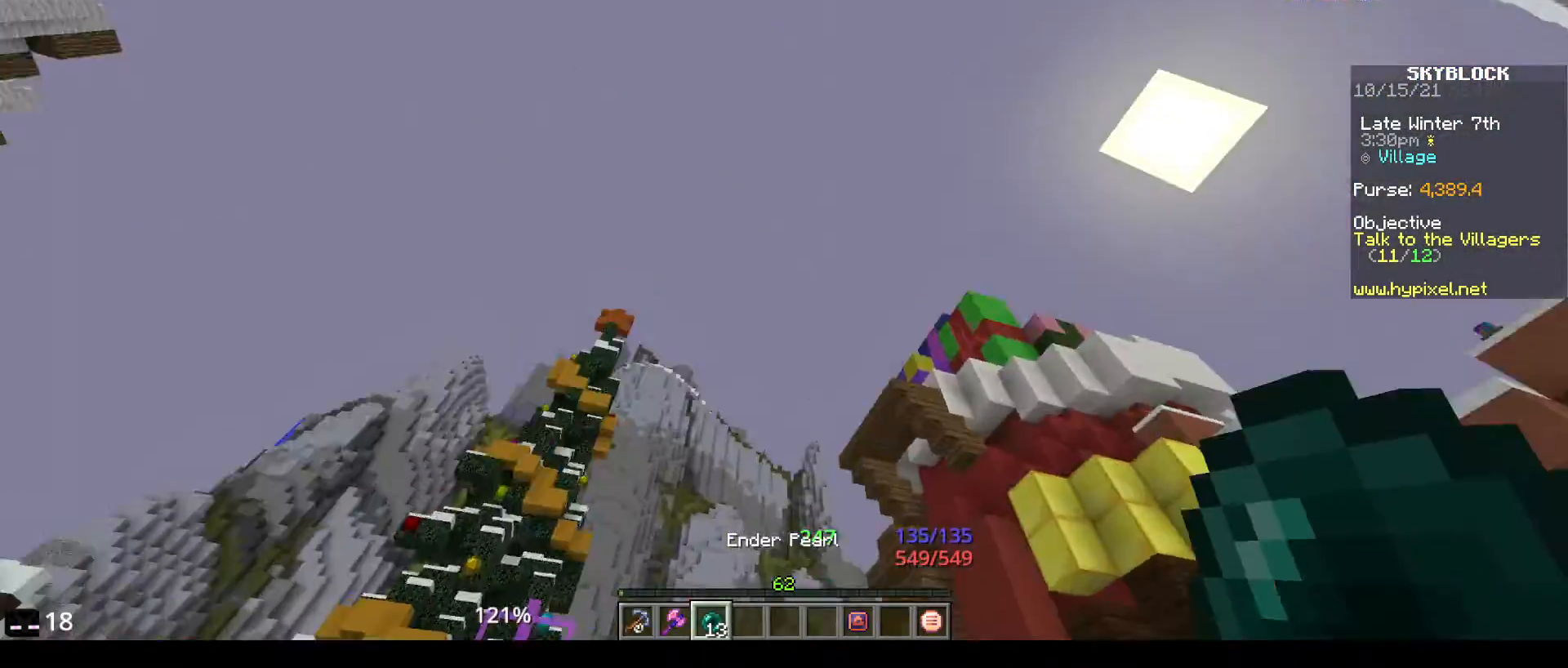
{"keys": ["space", "w"], "mouse": ["right"], "events": [[167, "mouse_right", "down"], [383, "mouse_right", "up"], [433, "mouse_right", "down"]]}
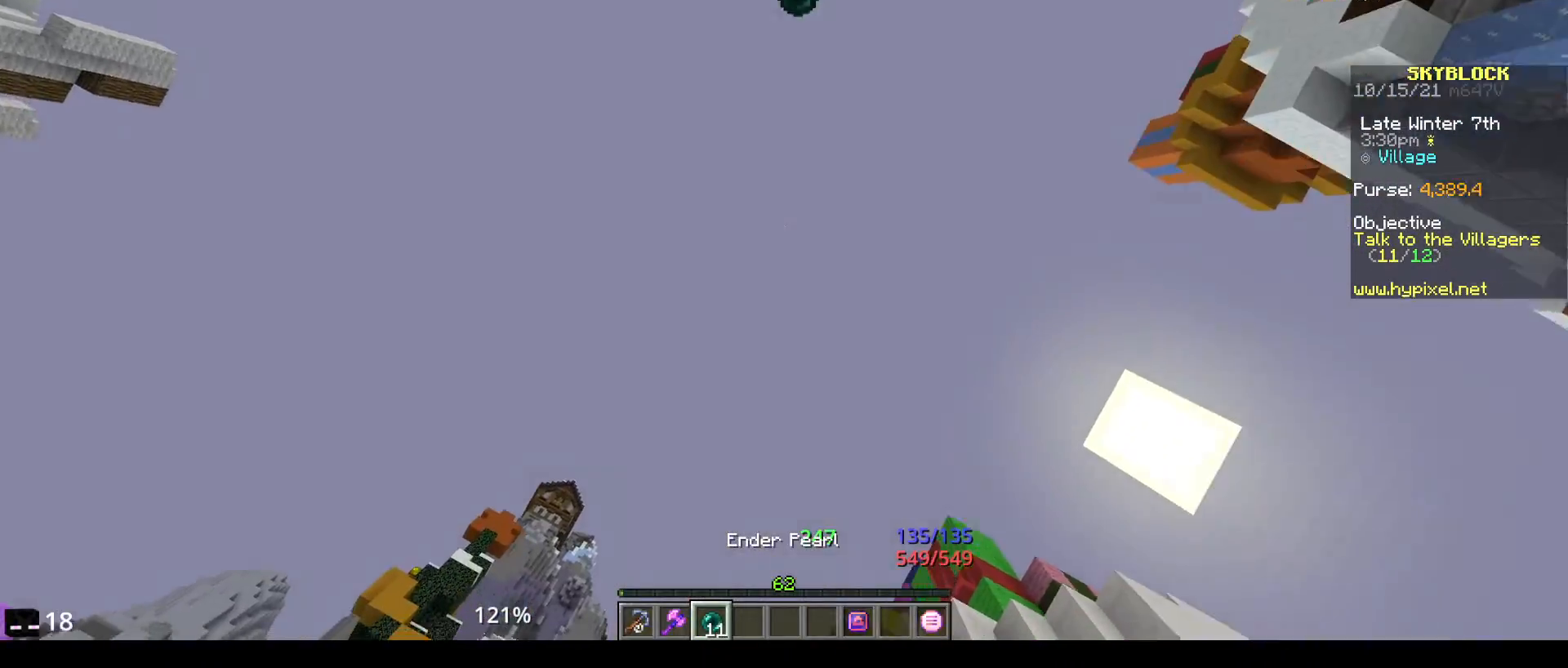
{"keys": ["space", "w"], "mouse": ["right"], "events": [[100, "mouse_right", "up"], [167, "mouse_right", "down"]]}
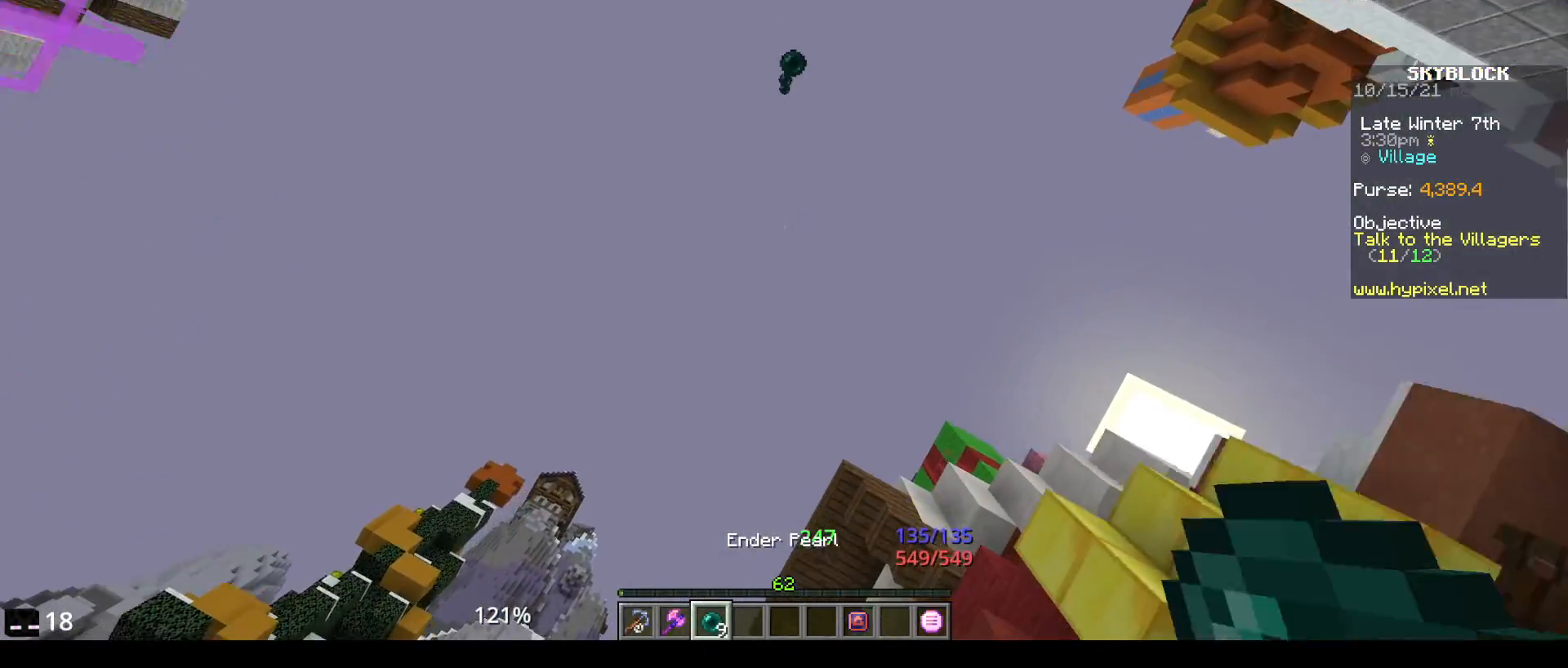
{"keys": ["space", "w"], "mouse": ["right"], "events": []}
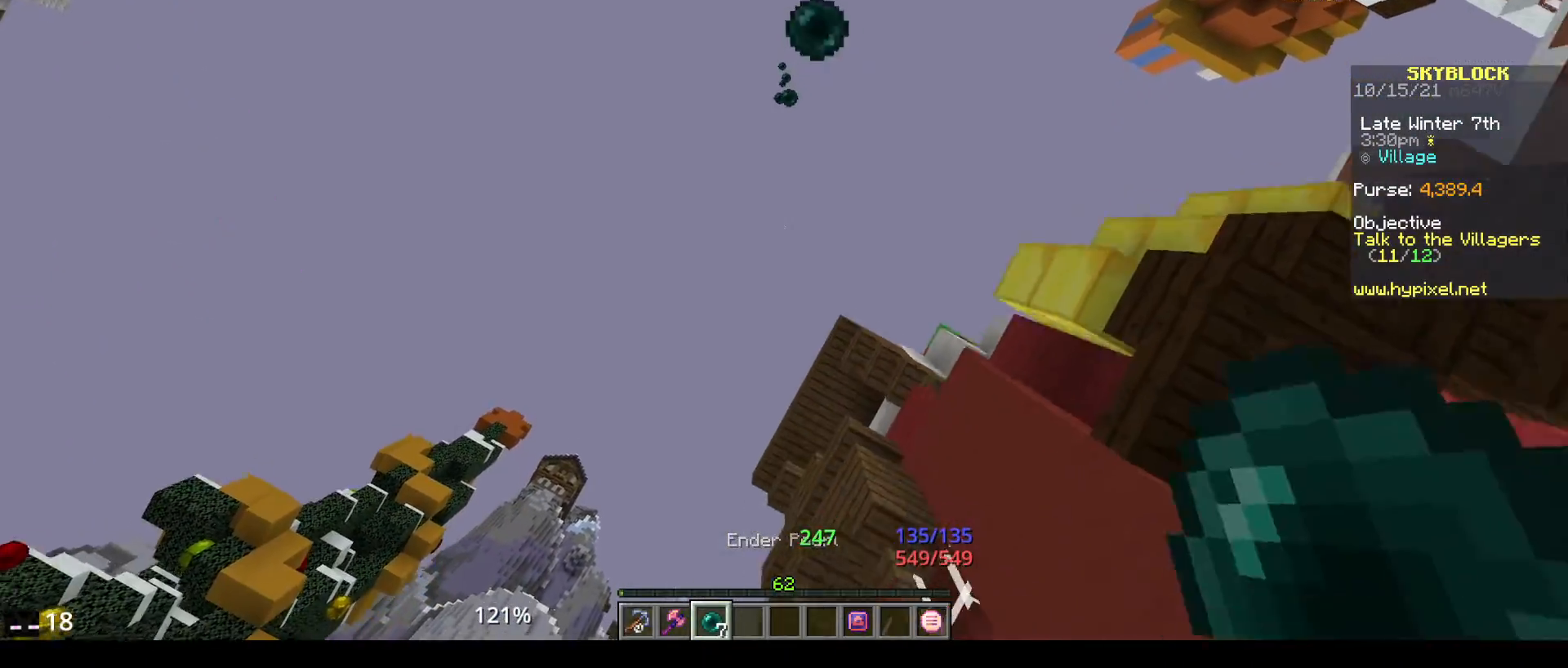
{"keys": ["space", "w"], "mouse": []}
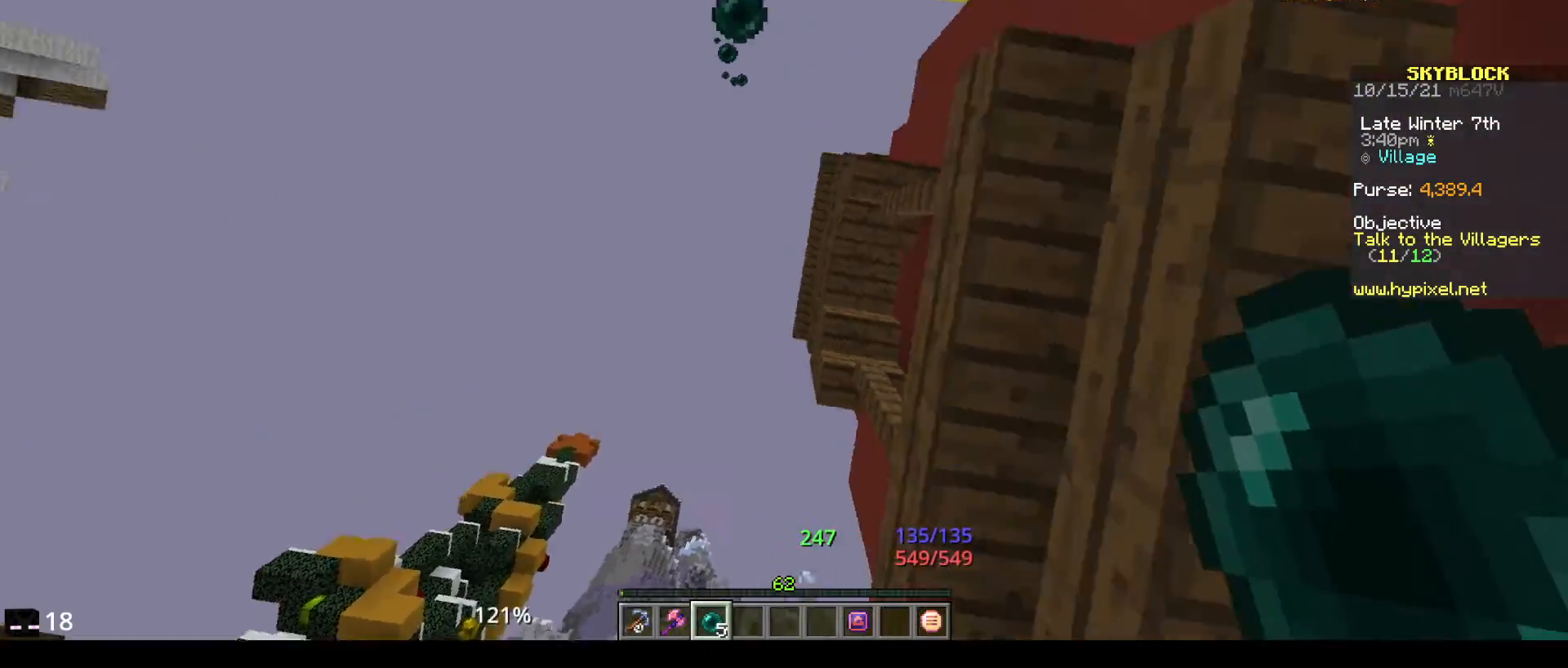
{"keys": ["space", "w"], "mouse": [], "events": [[33, "mouse_right", "down"], [233, "mouse_right", "up"], [300, "mouse_right", "down"], [483, "mouse_right", "up"]]}
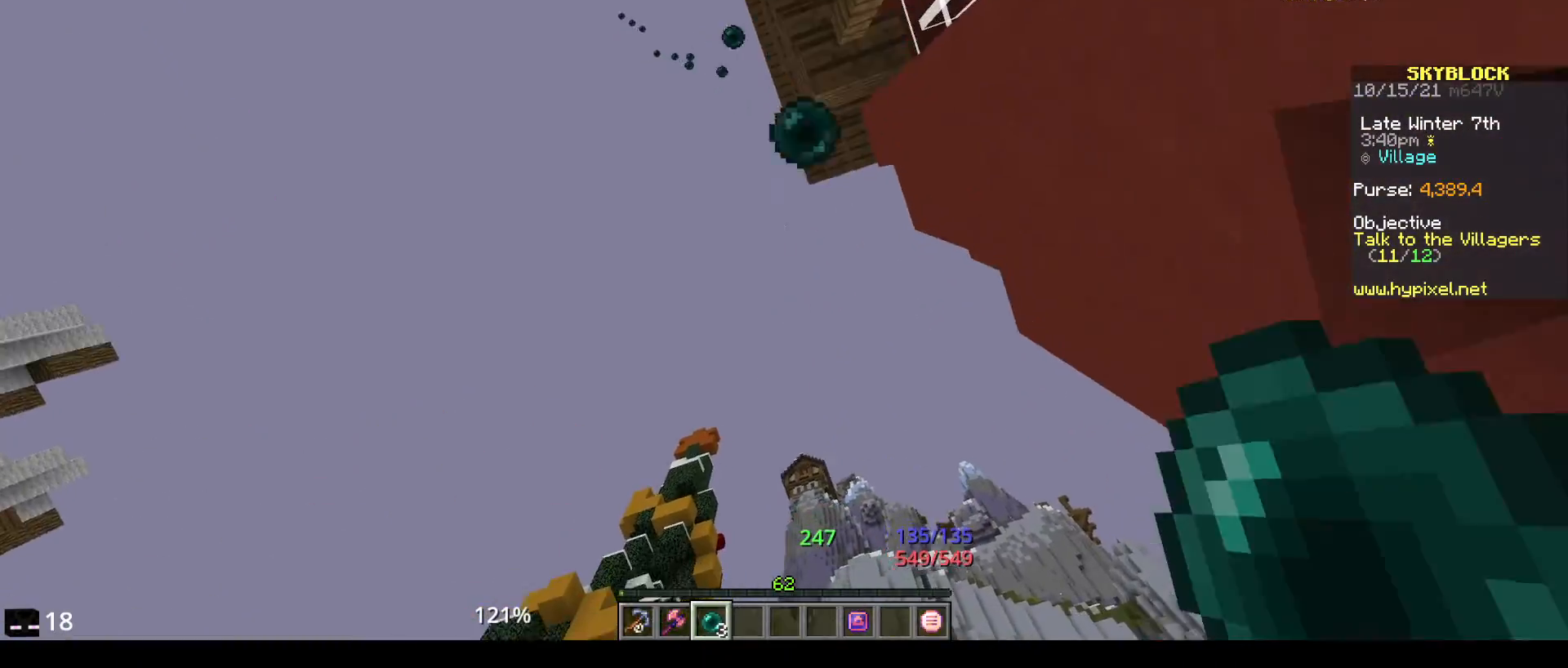
{"keys": ["space", "w"], "mouse": ["right"], "events": [[50, "mouse_right", "down"], [217, "mouse_right", "up"], [283, "mouse_right", "down"], [450, "mouse_right", "up"], [500, "mouse_right", "down"]]}
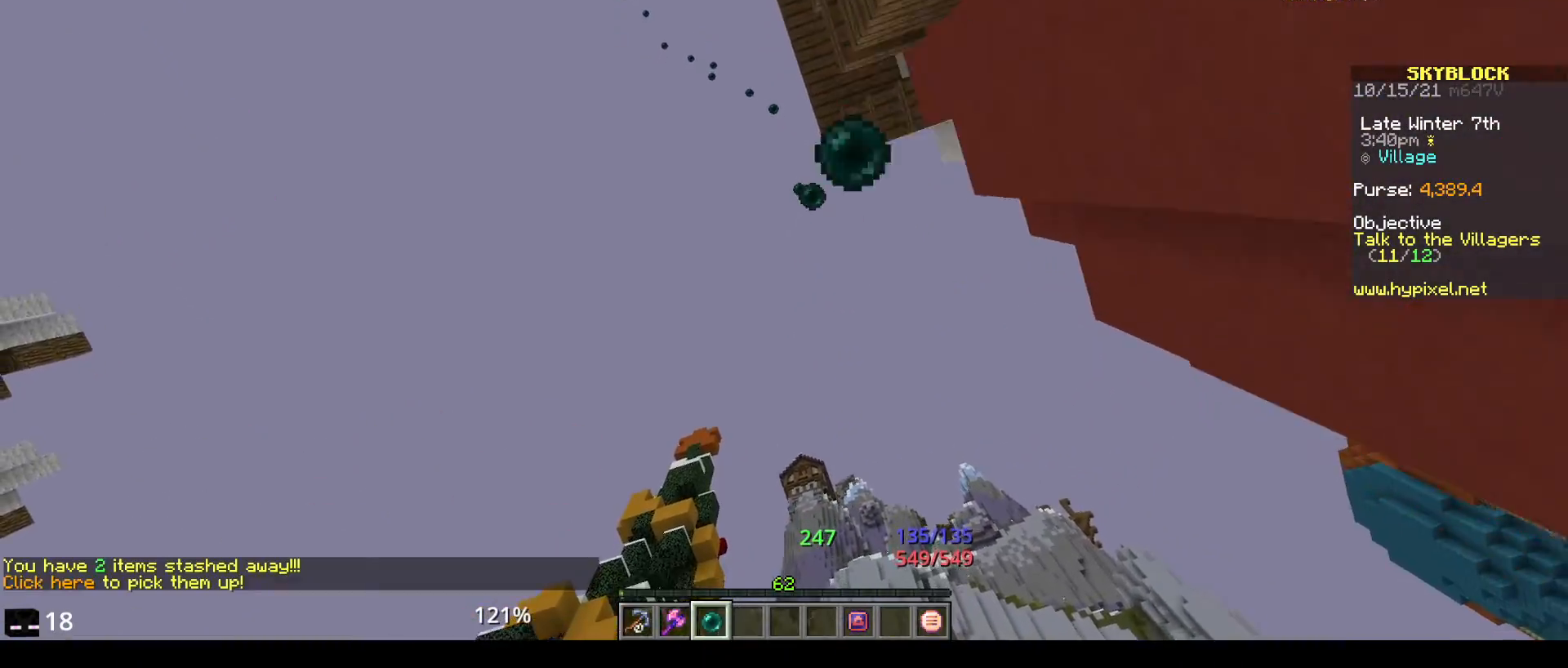
{"keys": ["space", "w"], "mouse": [], "events": [[183, "mouse_right", "up"]]}
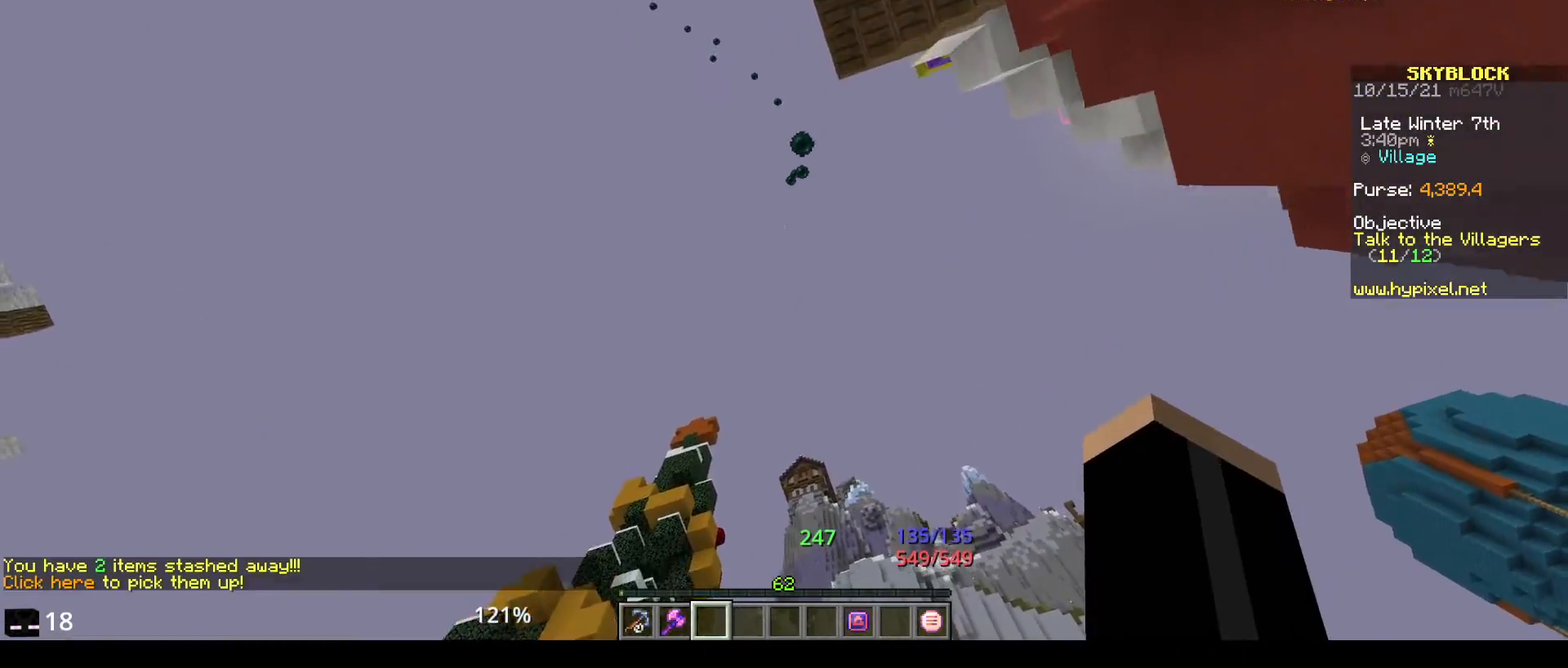
{"keys": [], "mouse": [], "events": [[117, "space", "up"], [183, "w", "up"]]}